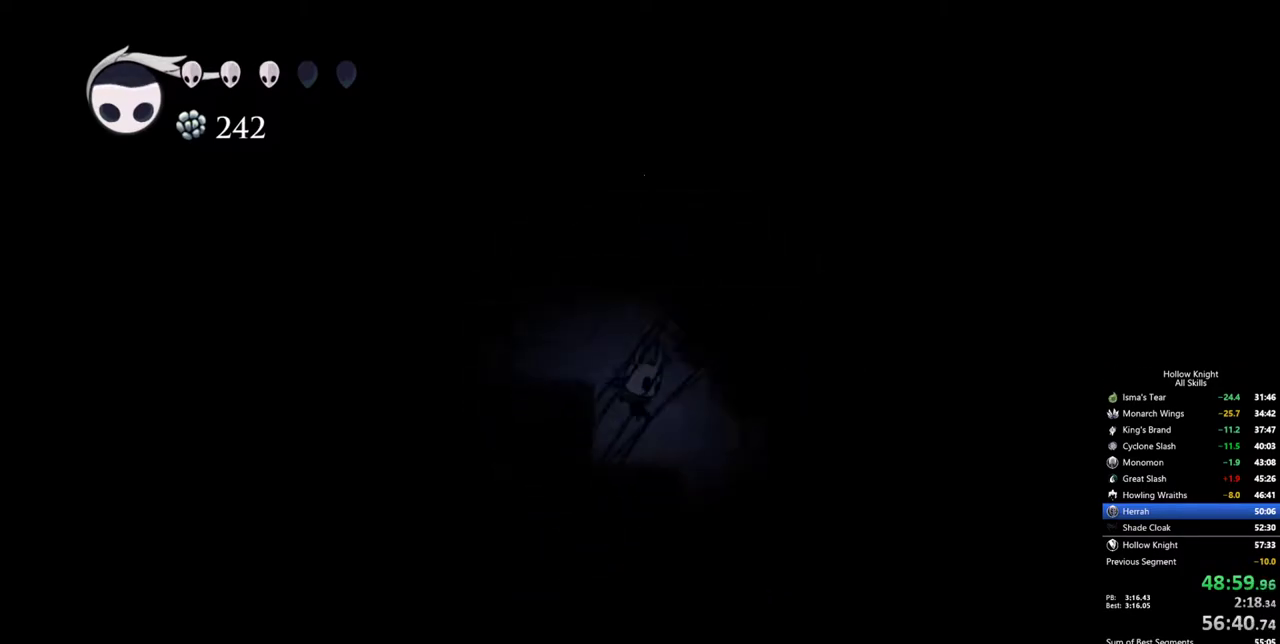
Gameplay with keyboard; each line is a JSON object with the keys held at the frame after it. "events" lists presses ("down") and releases ("up") of "cdash", "dash", "dnail", "down", "heal", "inv", "jump", "left", "nail", "right", "spell" and "up" between this image and that frame as [ms after this image, input, new state], when the widget could be followed in between. No other keys are recorded. Mouse input is not recorded. Key names are as the overlay labels them; some are game actions (e.g. jump) rather than physical keys.
{"keys": [], "events": [[17, "right", "up"], [67, "right", "down"], [484, "right", "up"]]}
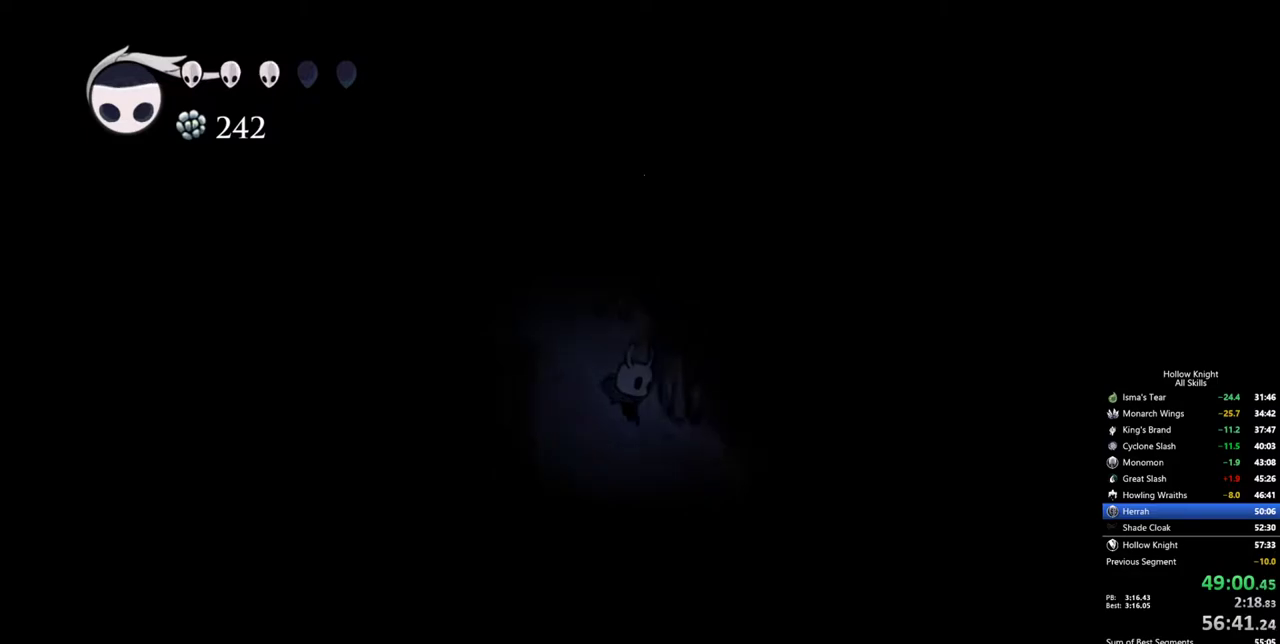
{"keys": ["left"], "events": [[134, "left", "down"], [367, "dash", "down"], [500, "dash", "up"]]}
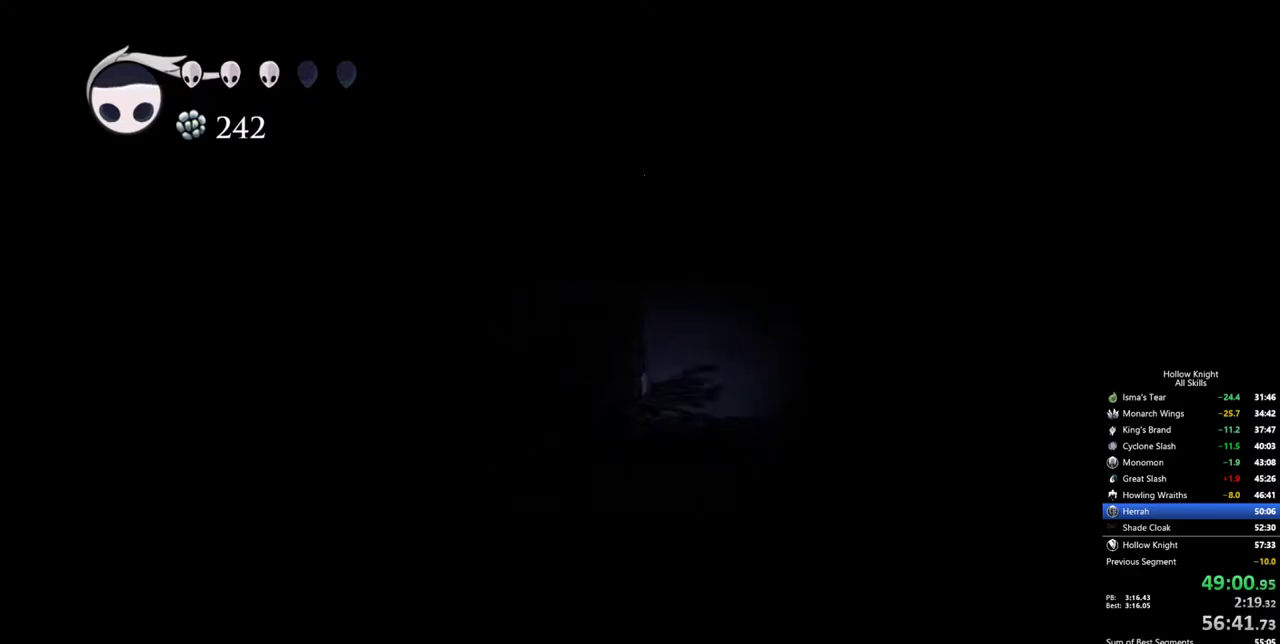
{"keys": ["right"], "events": [[50, "left", "up"], [100, "right", "down"]]}
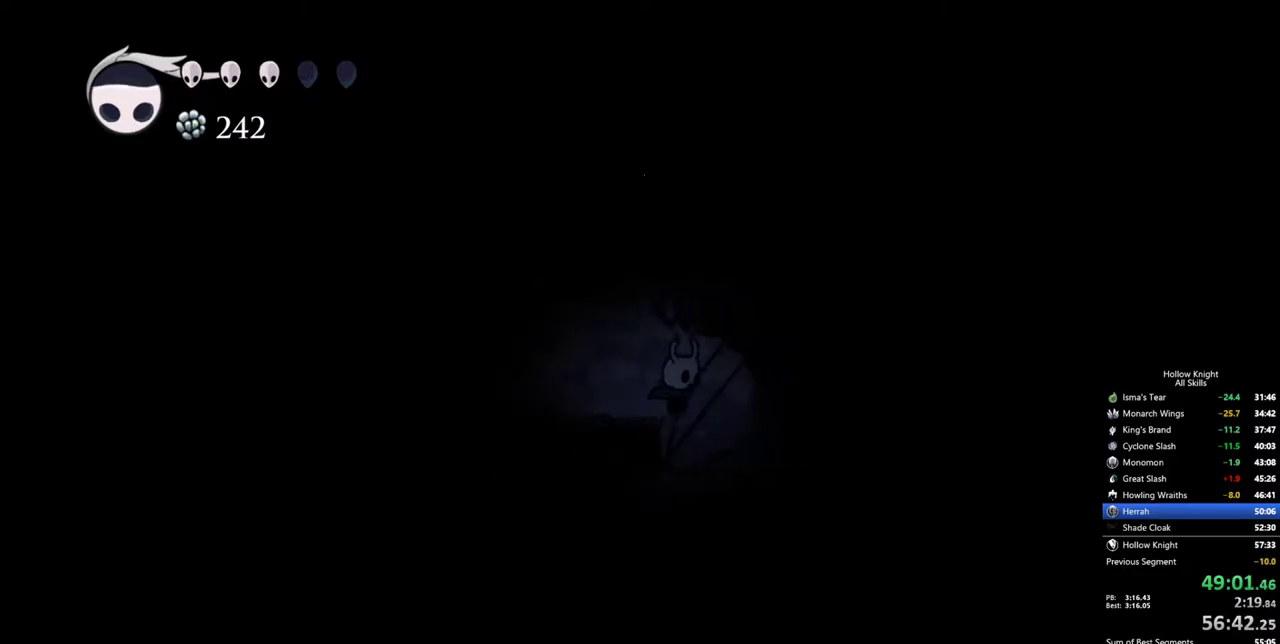
{"keys": ["dash", "left"], "events": [[117, "right", "up"], [350, "left", "down"], [434, "dash", "down"]]}
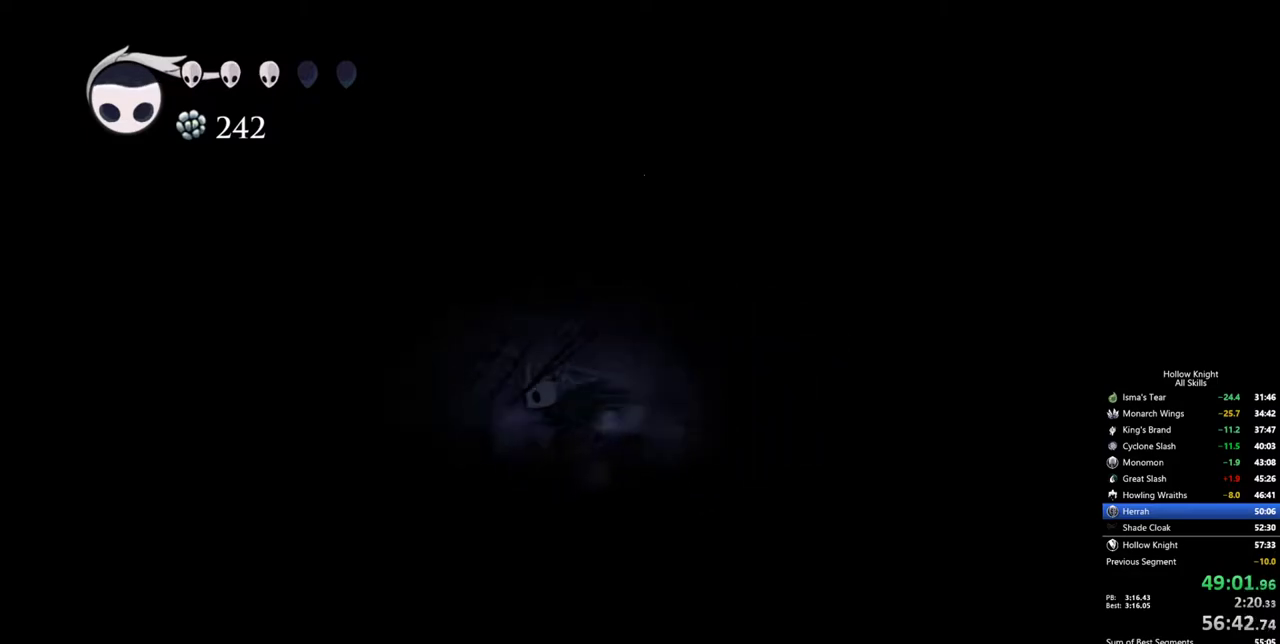
{"keys": ["left"], "events": [[84, "dash", "up"], [217, "left", "up"], [367, "left", "down"]]}
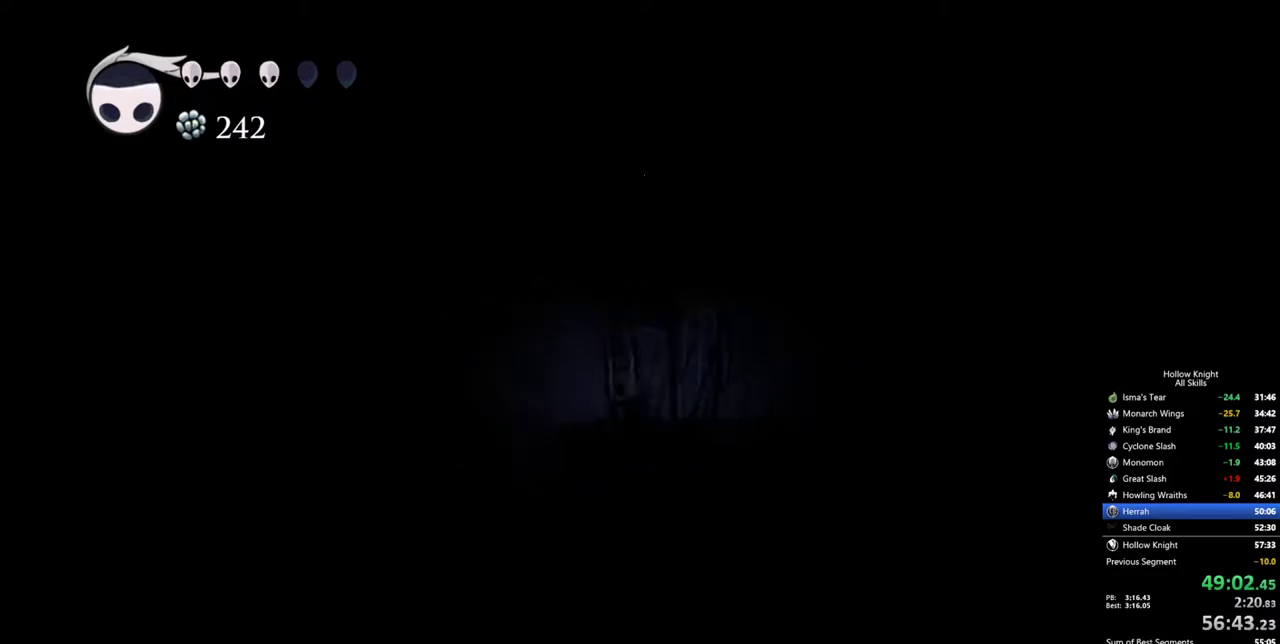
{"keys": ["dash", "left"], "events": [[184, "jump", "down"], [367, "jump", "up"], [417, "dash", "down"]]}
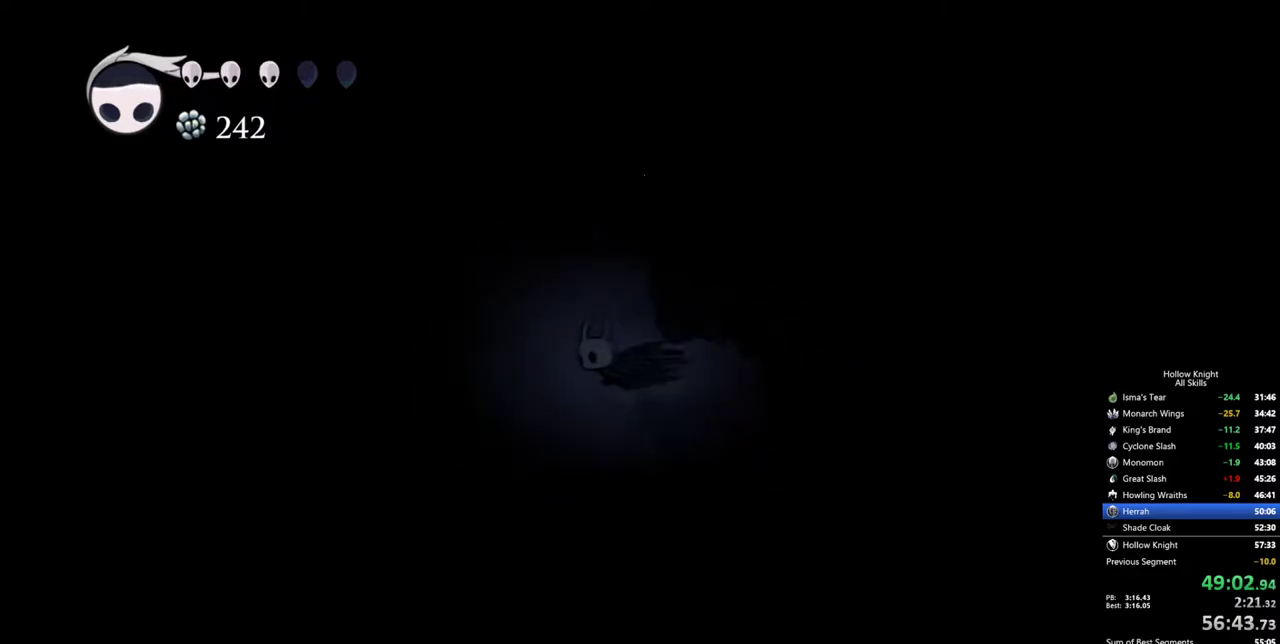
{"keys": ["jump", "right"], "events": [[350, "dash", "up"], [350, "jump", "down"], [434, "right", "down"], [484, "left", "up"]]}
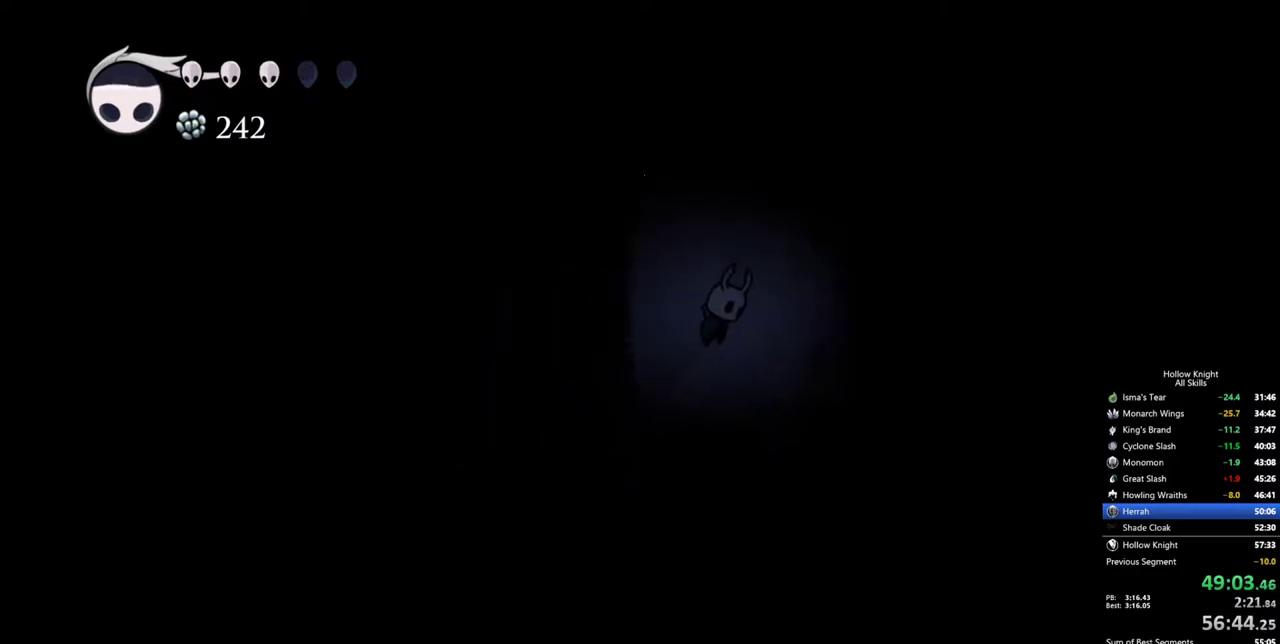
{"keys": ["jump"], "events": [[134, "right", "up"]]}
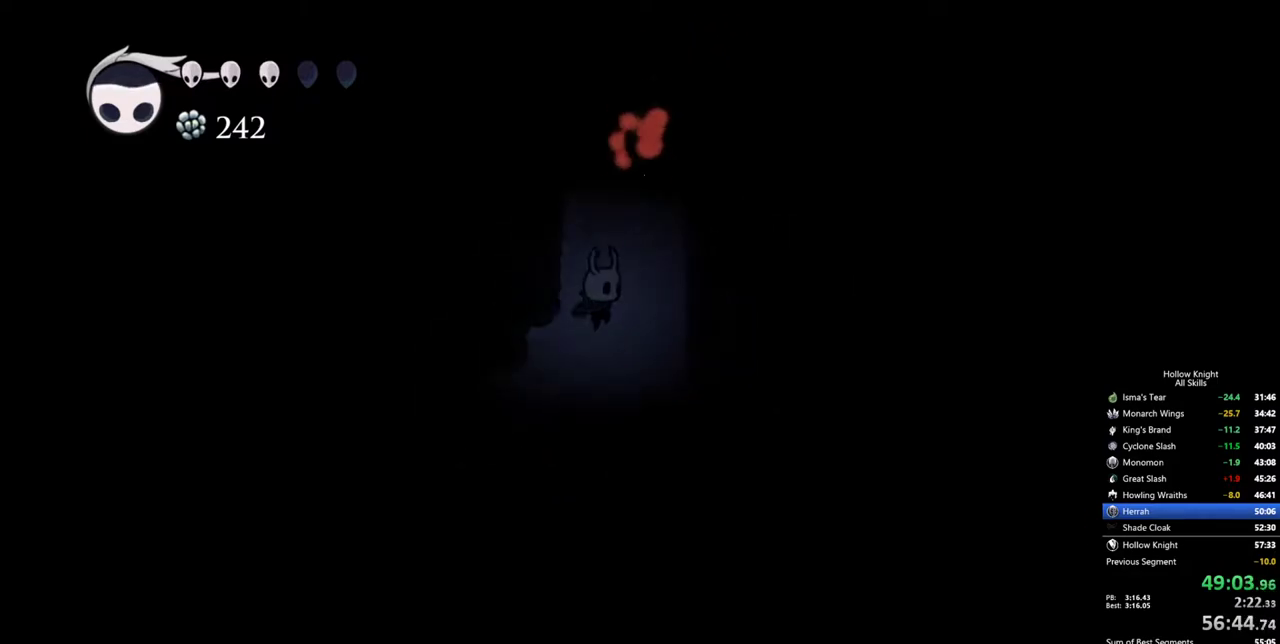
{"keys": ["jump", "left"], "events": [[50, "left", "down"], [234, "jump", "up"], [284, "jump", "down"]]}
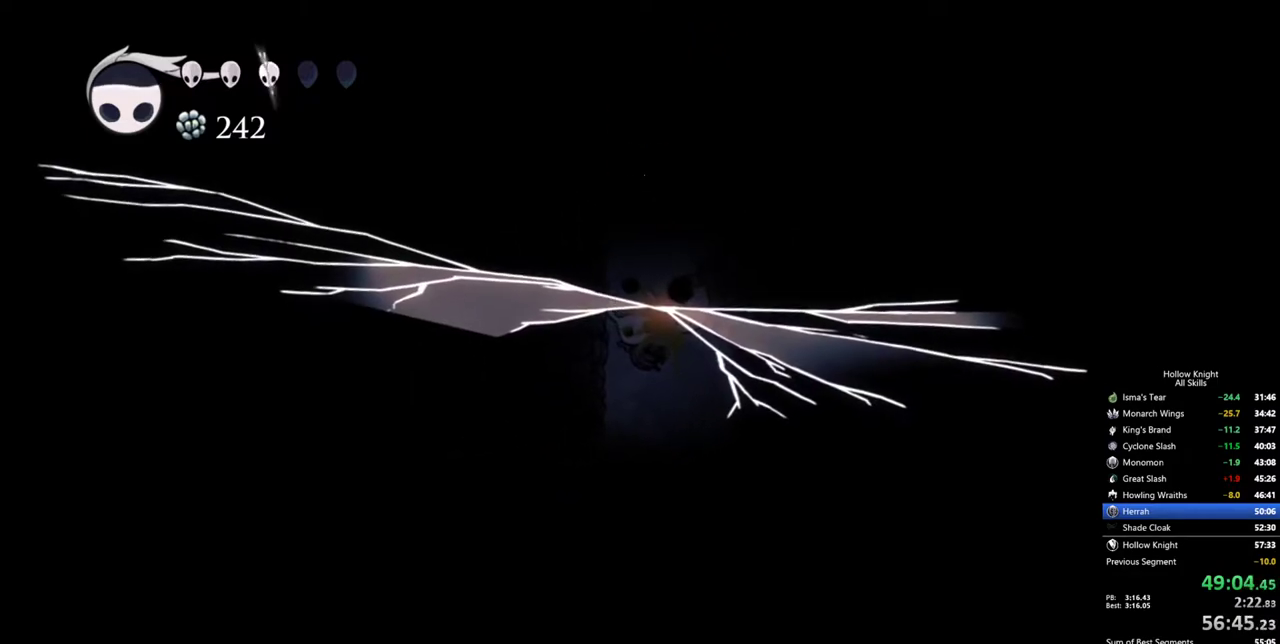
{"keys": ["jump", "left"], "events": [[250, "jump", "up"], [400, "jump", "down"]]}
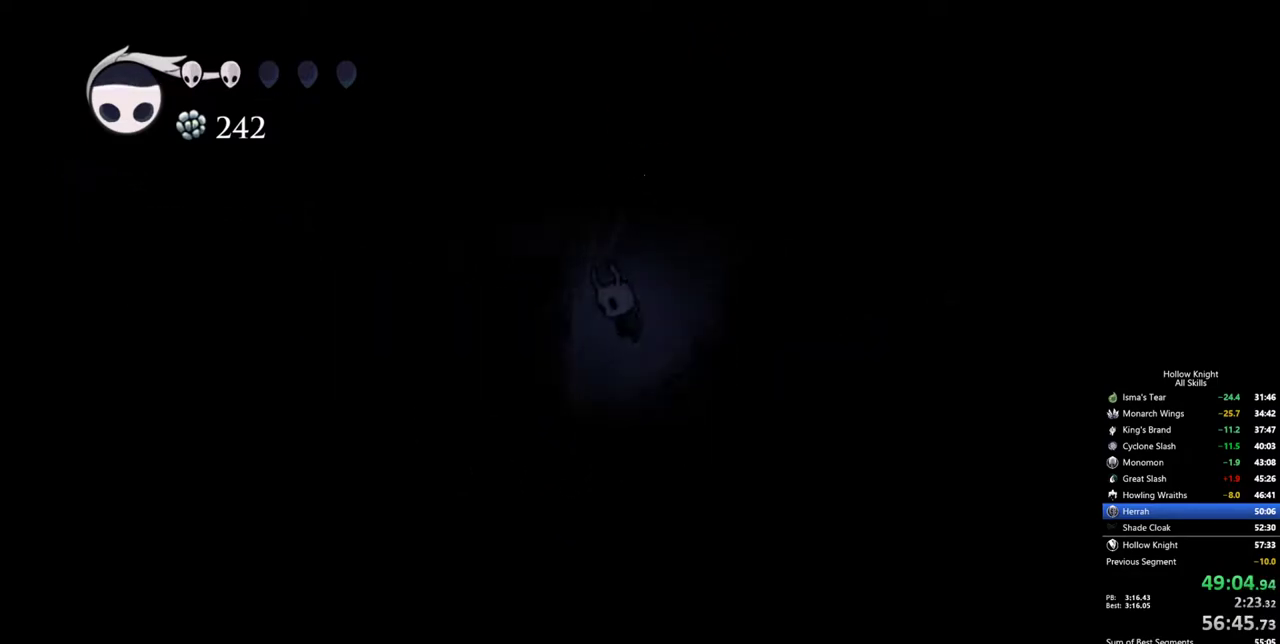
{"keys": ["left"], "events": [[217, "jump", "up"], [317, "jump", "down"], [500, "jump", "up"]]}
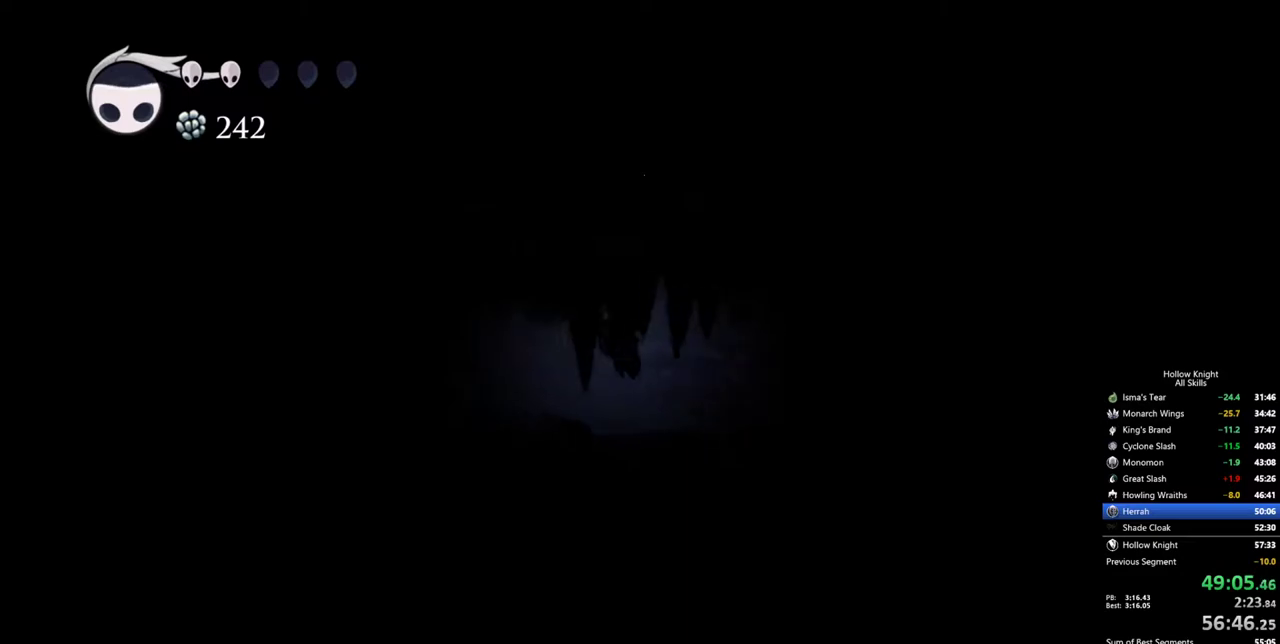
{"keys": ["left"], "events": []}
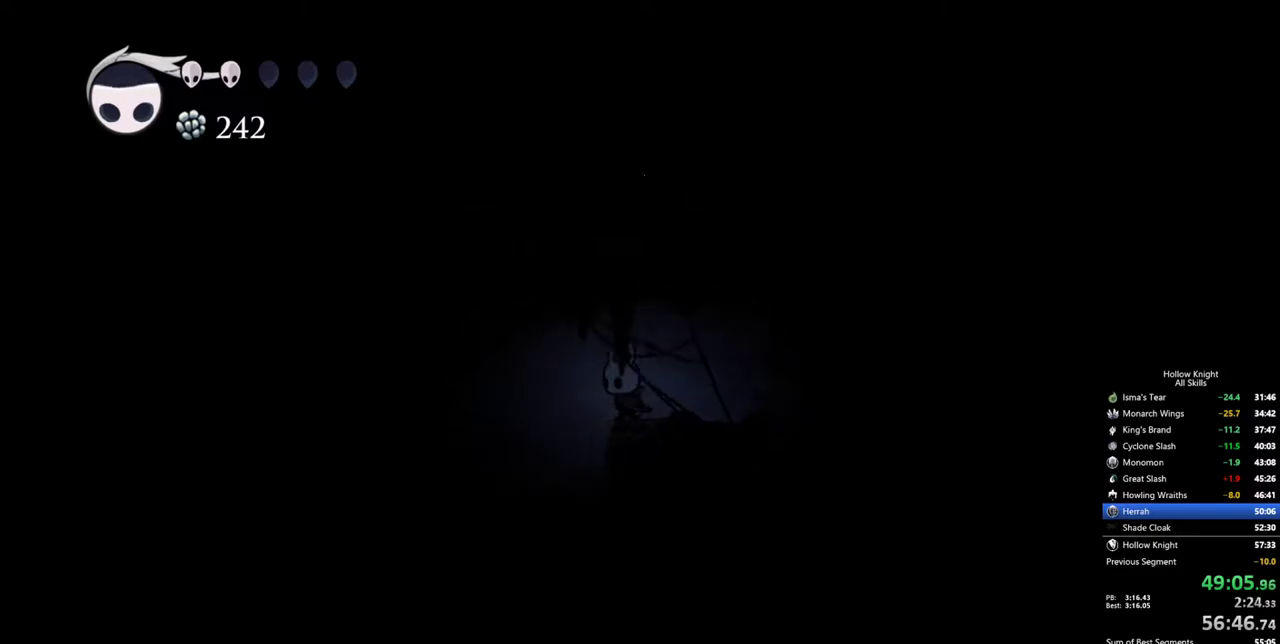
{"keys": ["left"], "events": []}
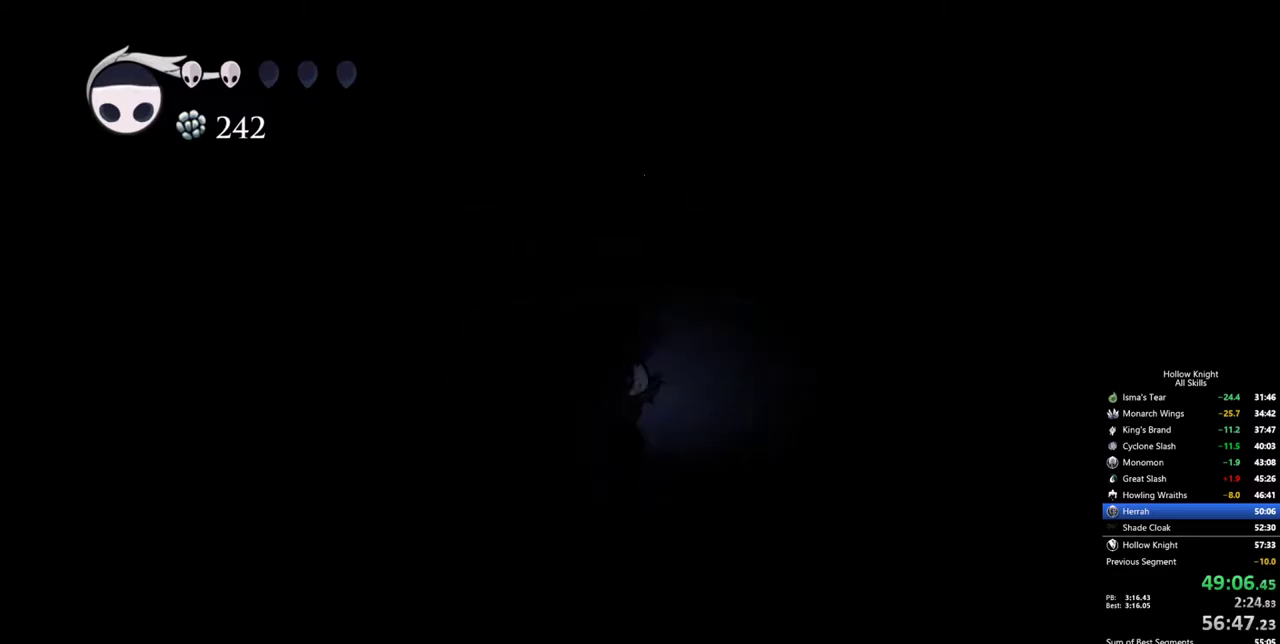
{"keys": [], "events": [[317, "left", "up"], [317, "right", "down"], [450, "right", "up"]]}
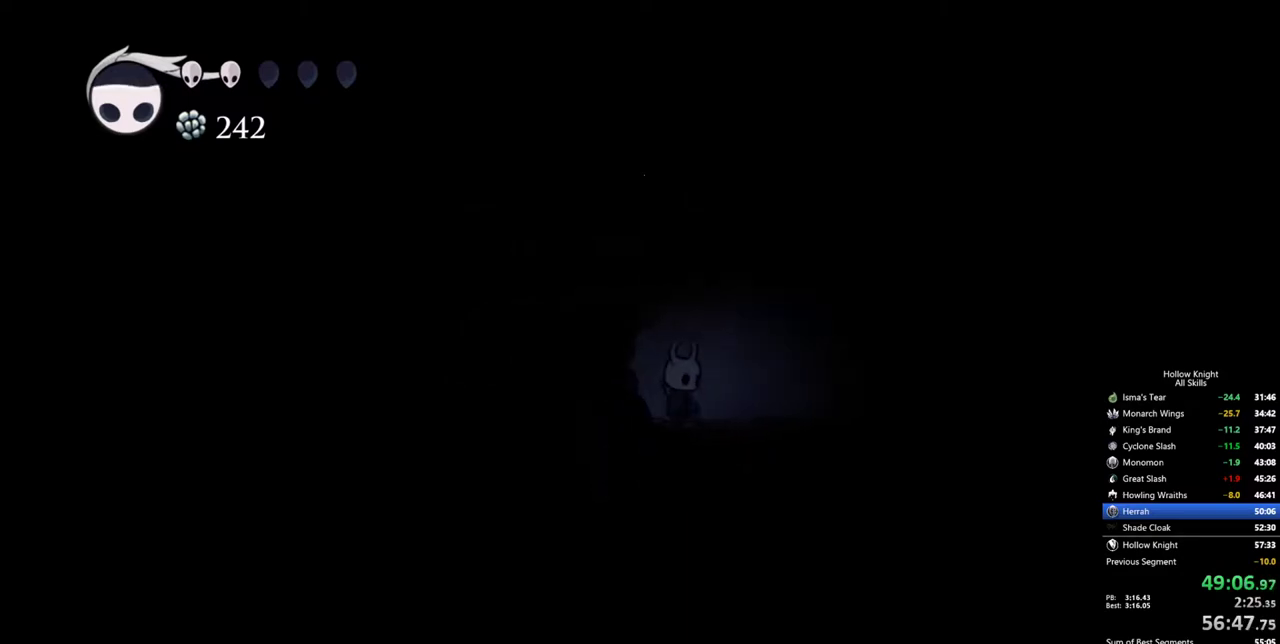
{"keys": ["nail", "up"], "events": [[50, "up", "down"], [467, "nail", "down"]]}
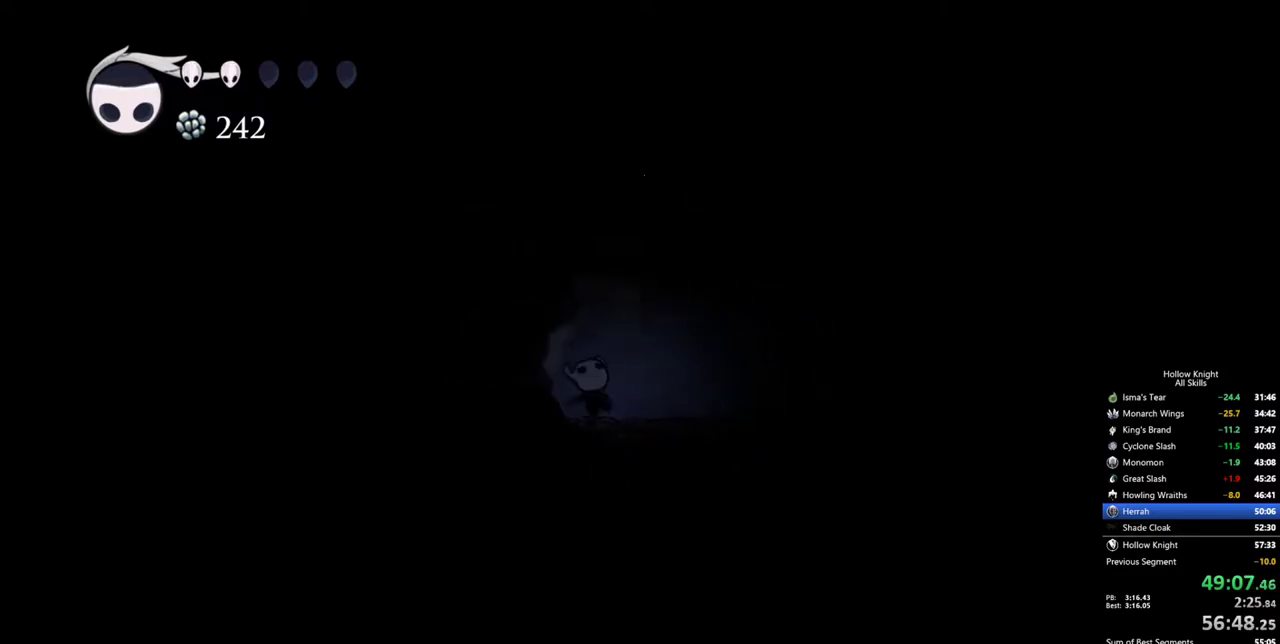
{"keys": ["nail", "up"], "events": [[150, "nail", "up"], [400, "nail", "down"]]}
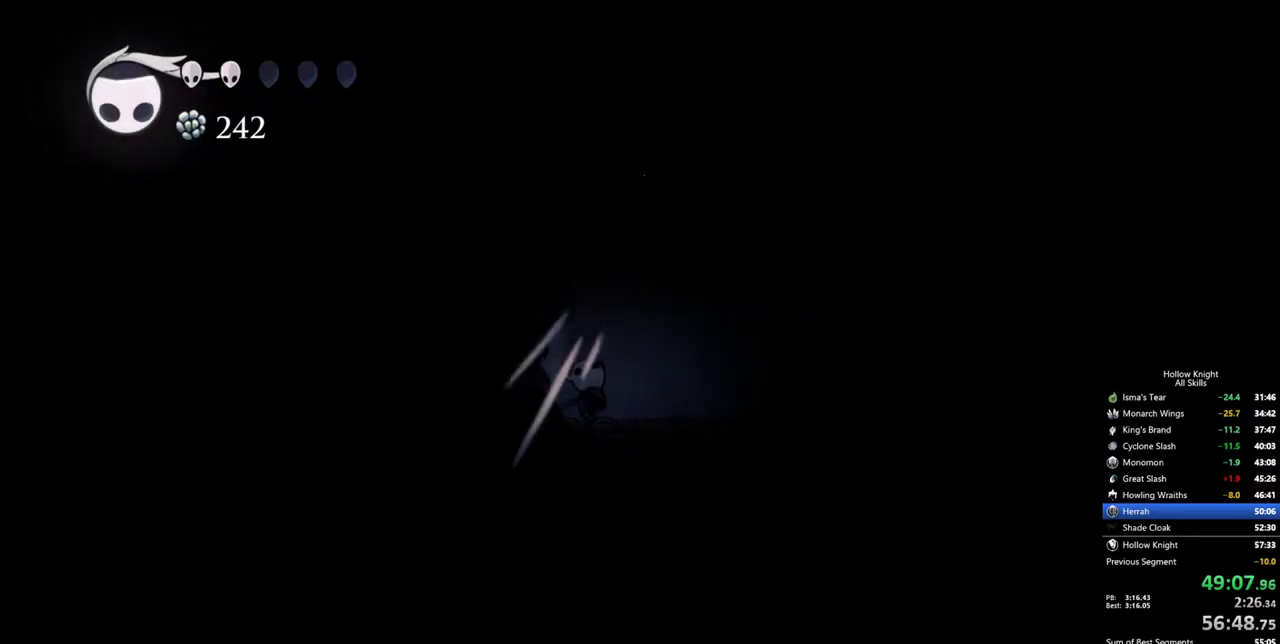
{"keys": ["up"], "events": [[84, "nail", "up"], [317, "nail", "down"], [450, "nail", "up"]]}
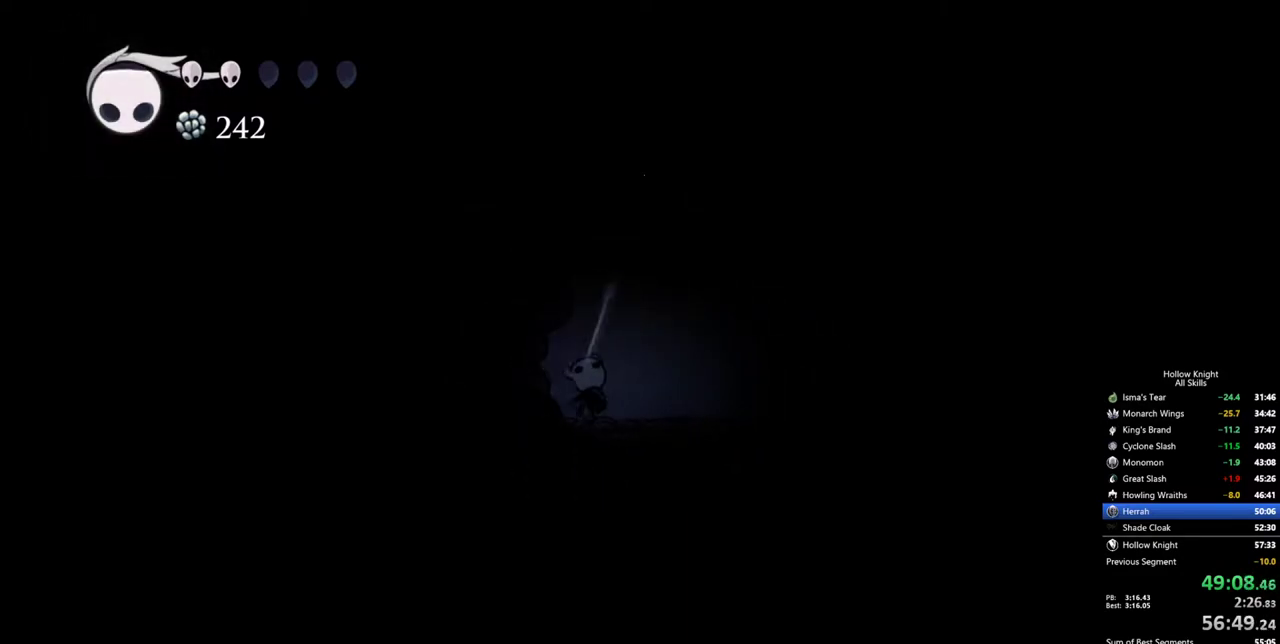
{"keys": ["up"], "events": [[284, "nail", "down"], [417, "nail", "up"]]}
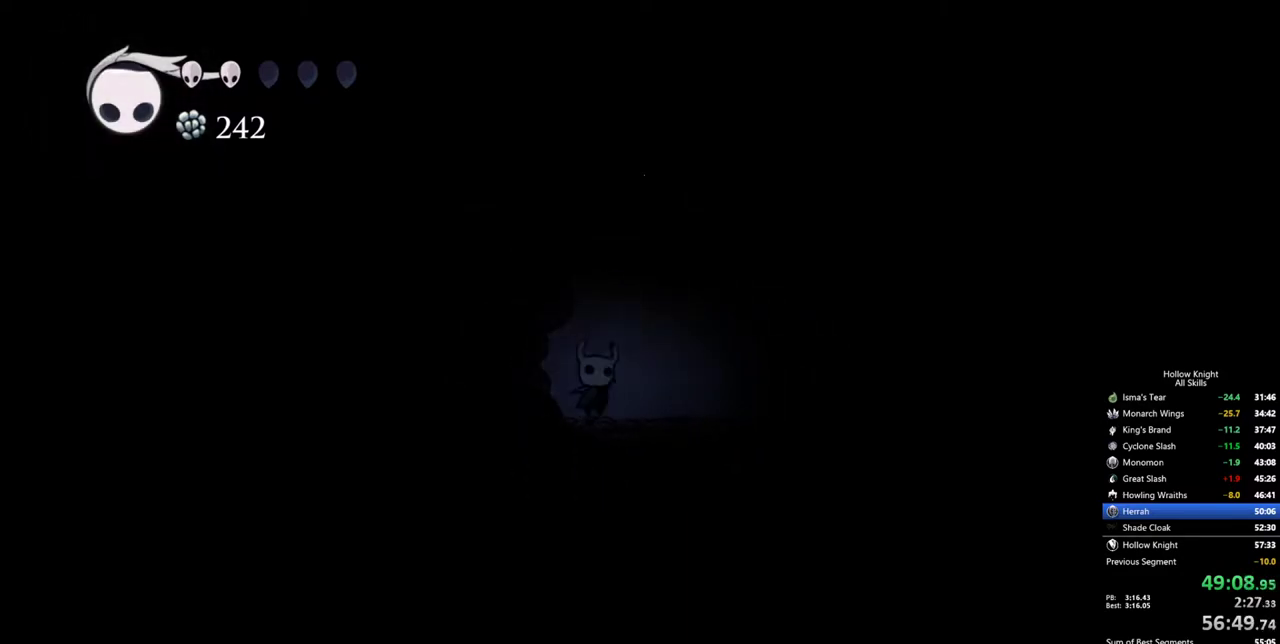
{"keys": ["up"], "events": [[200, "nail", "down"], [384, "nail", "up"]]}
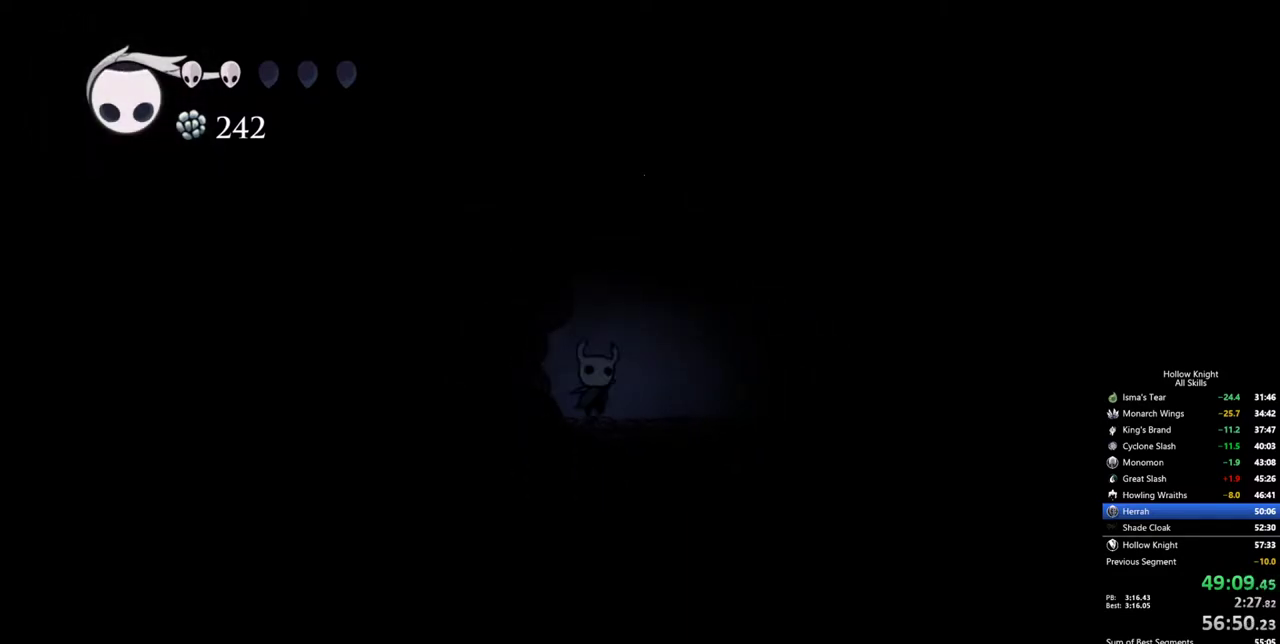
{"keys": ["up"], "events": [[134, "nail", "down"], [317, "nail", "up"]]}
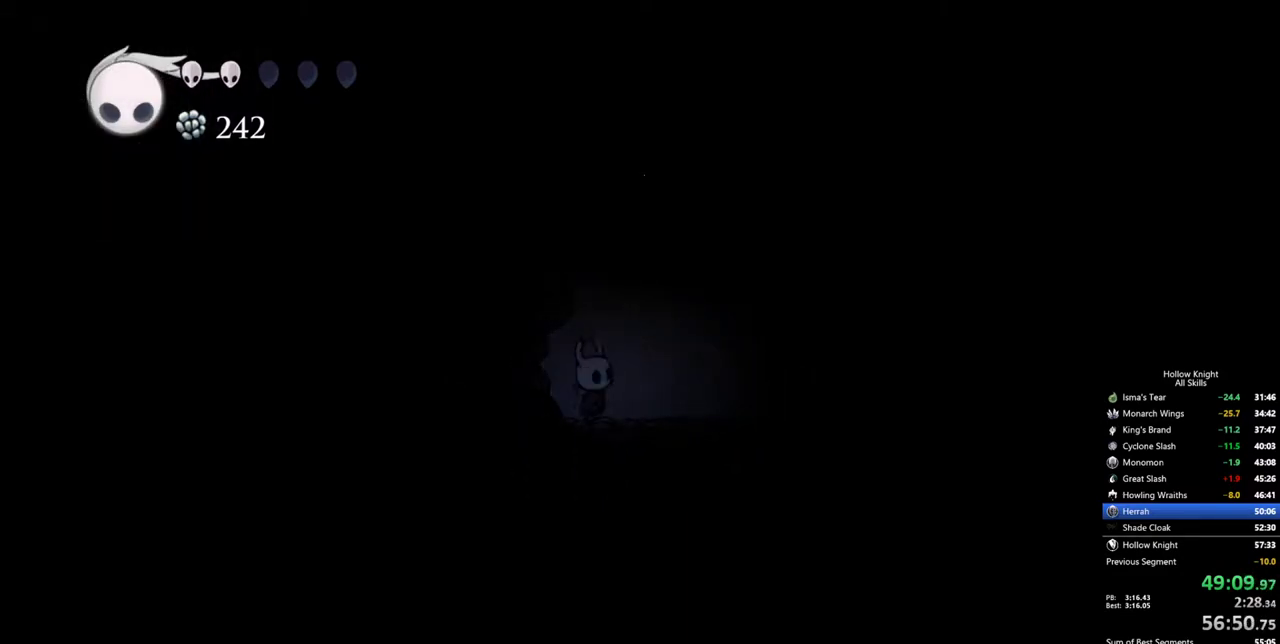
{"keys": ["up"], "events": [[100, "nail", "down"], [234, "nail", "up"]]}
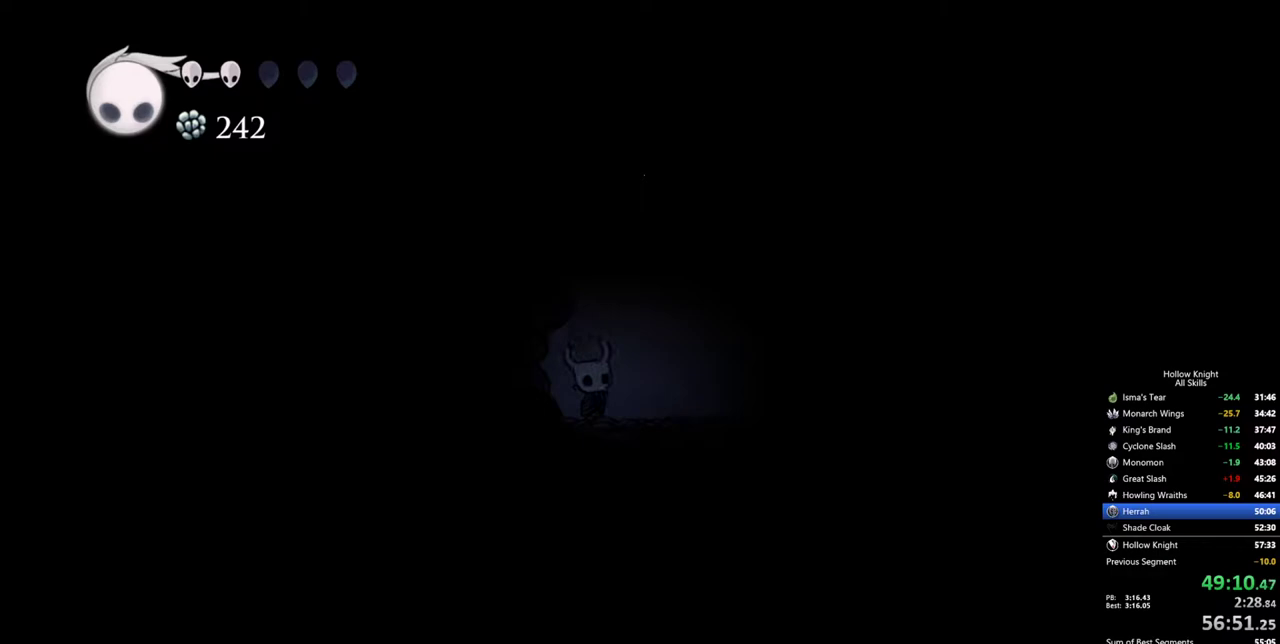
{"keys": ["nail", "up"], "events": [[17, "nail", "down"], [150, "nail", "up"], [434, "nail", "down"]]}
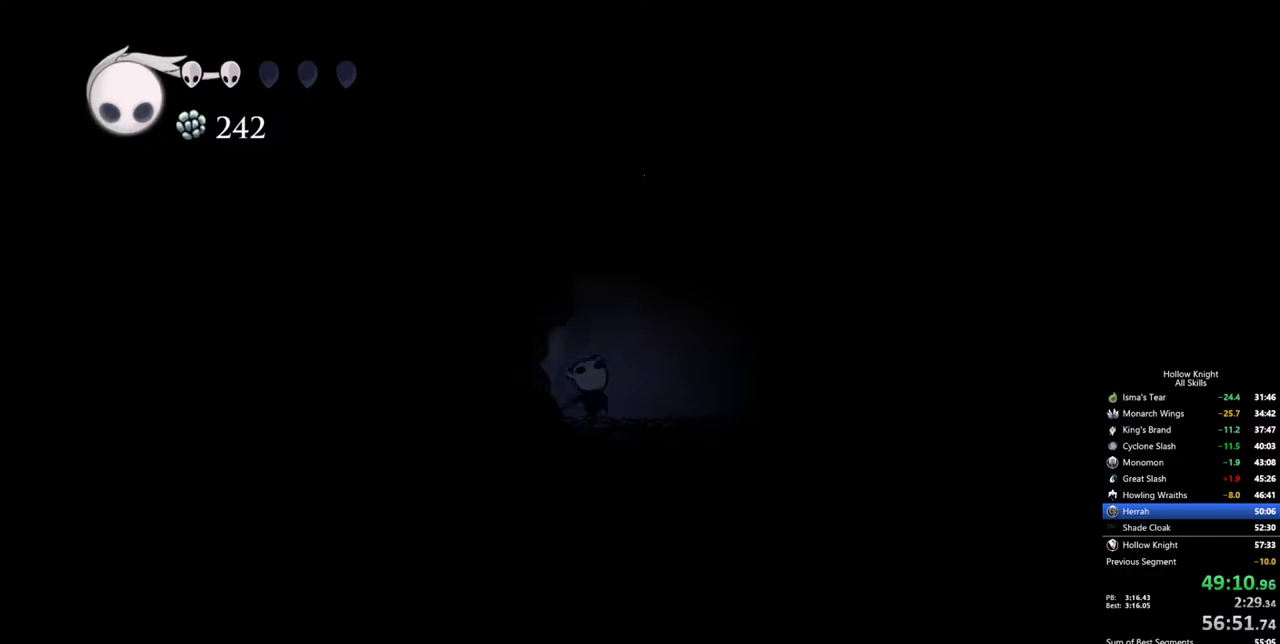
{"keys": ["nail", "up"], "events": [[167, "nail", "up"], [450, "nail", "down"]]}
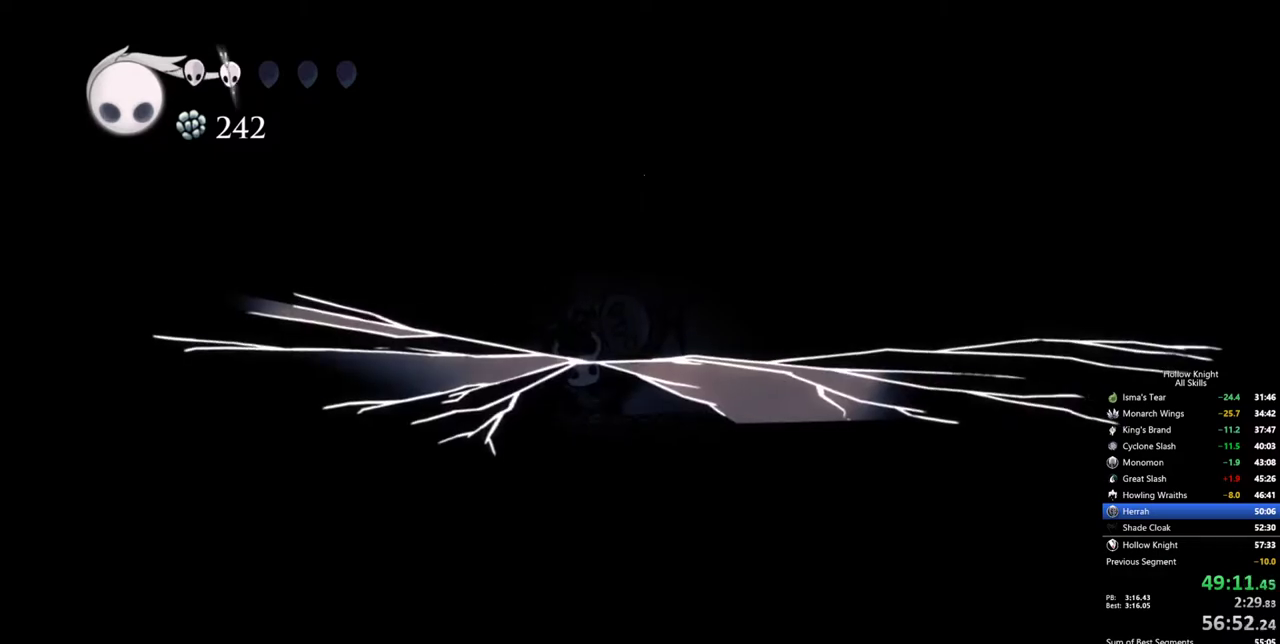
{"keys": ["nail", "right", "up"], "events": [[100, "nail", "up"], [384, "nail", "down"], [384, "right", "down"]]}
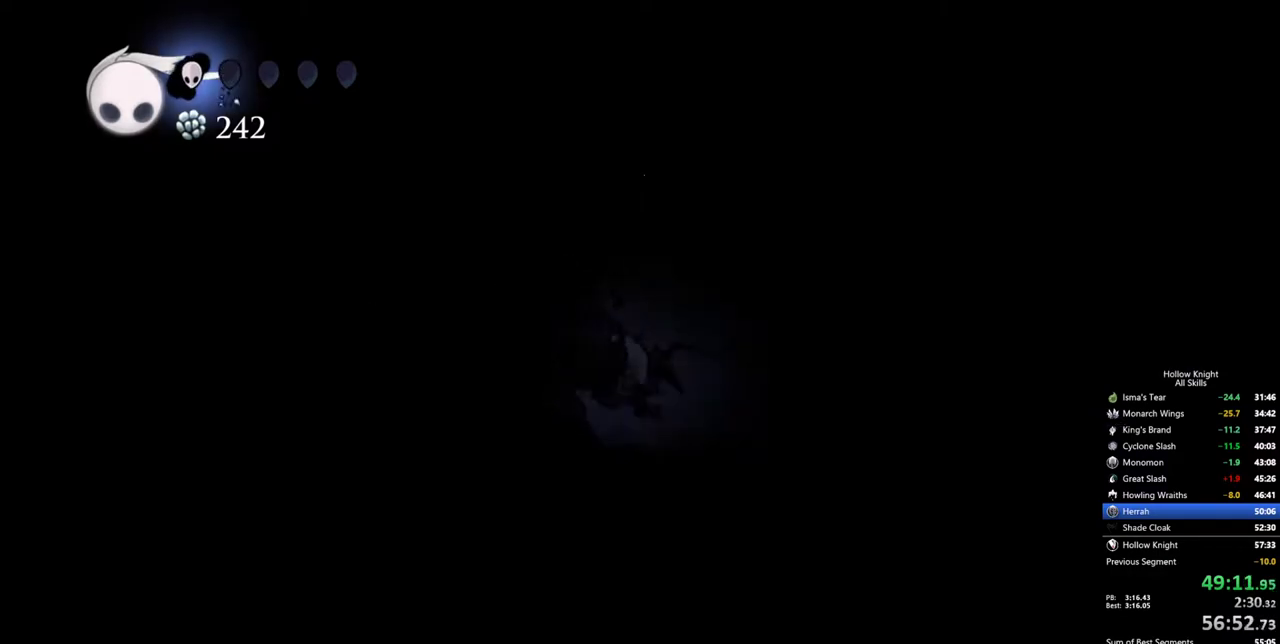
{"keys": ["up"], "events": [[17, "nail", "up"], [67, "right", "up"], [250, "nail", "down"], [400, "nail", "up"]]}
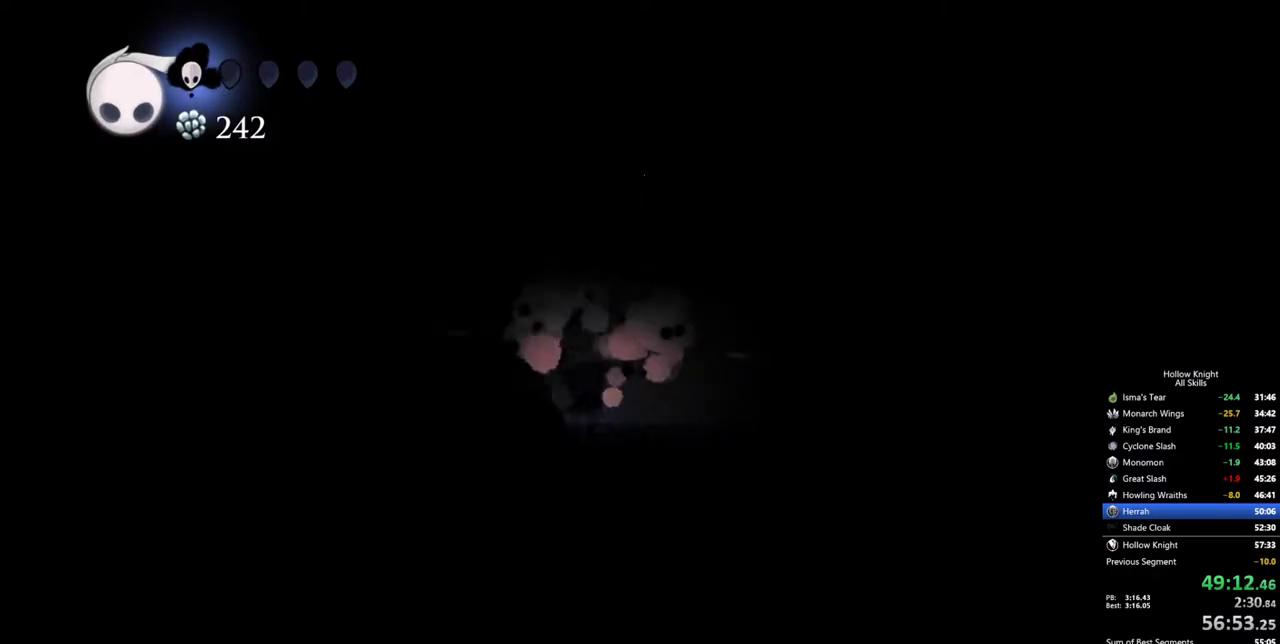
{"keys": [], "events": [[167, "nail", "down"], [317, "nail", "up"], [400, "up", "up"]]}
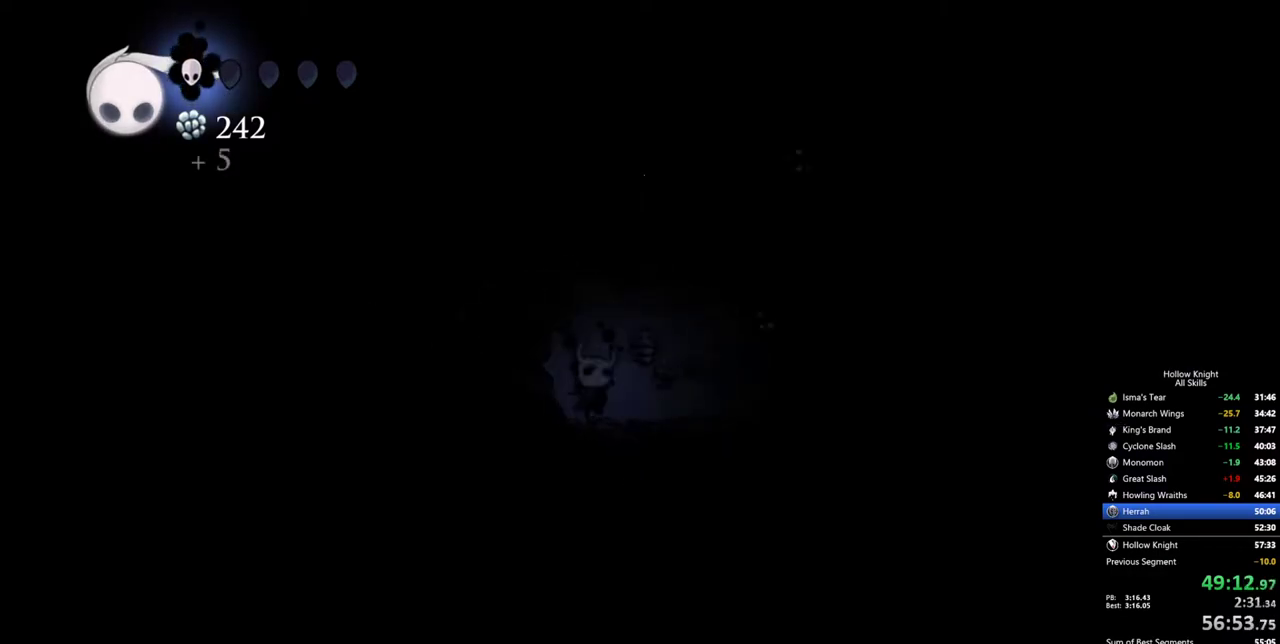
{"keys": ["heal"], "events": [[184, "heal", "down"]]}
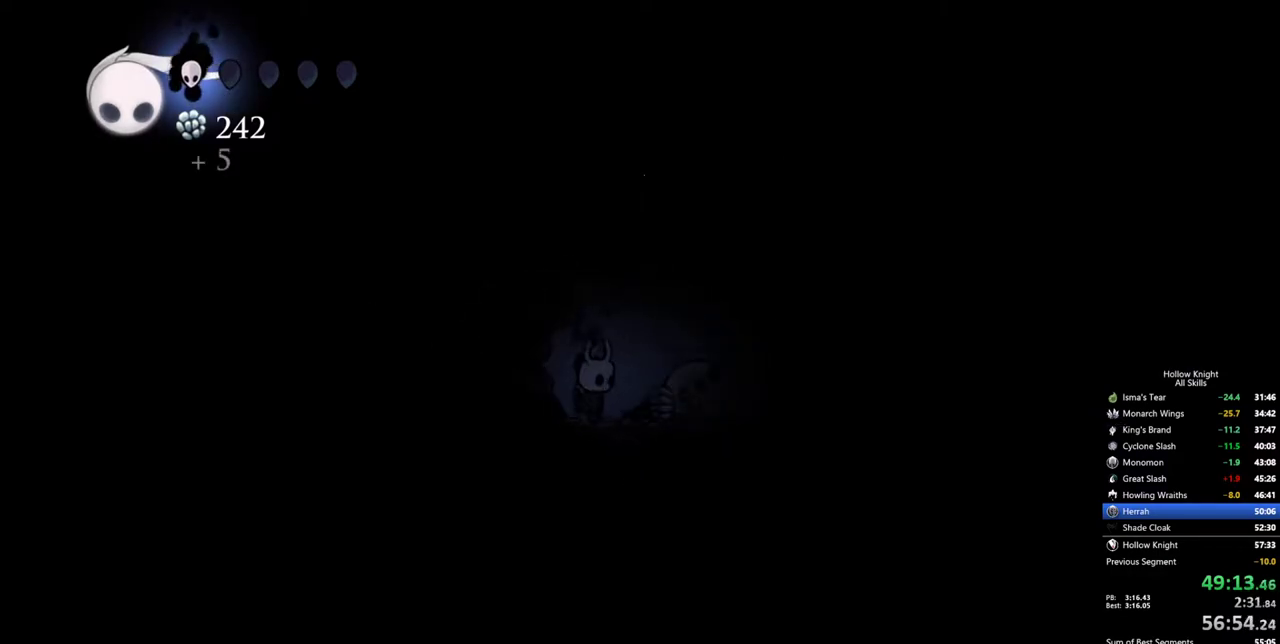
{"keys": ["heal"], "events": []}
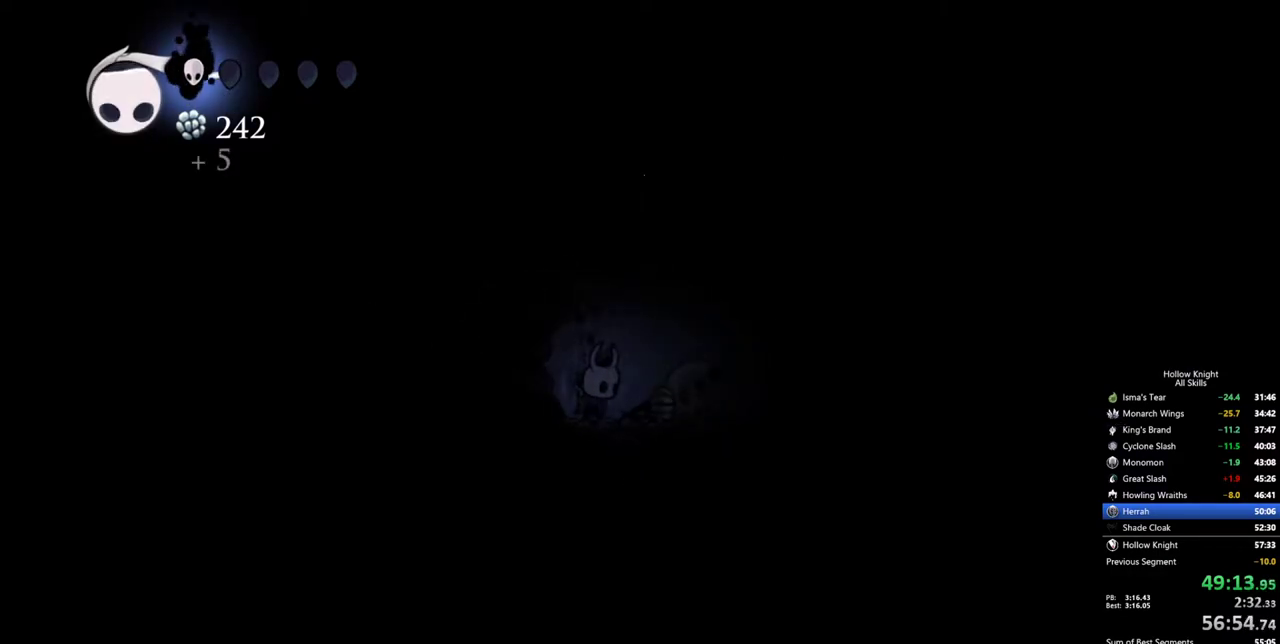
{"keys": ["heal"], "events": []}